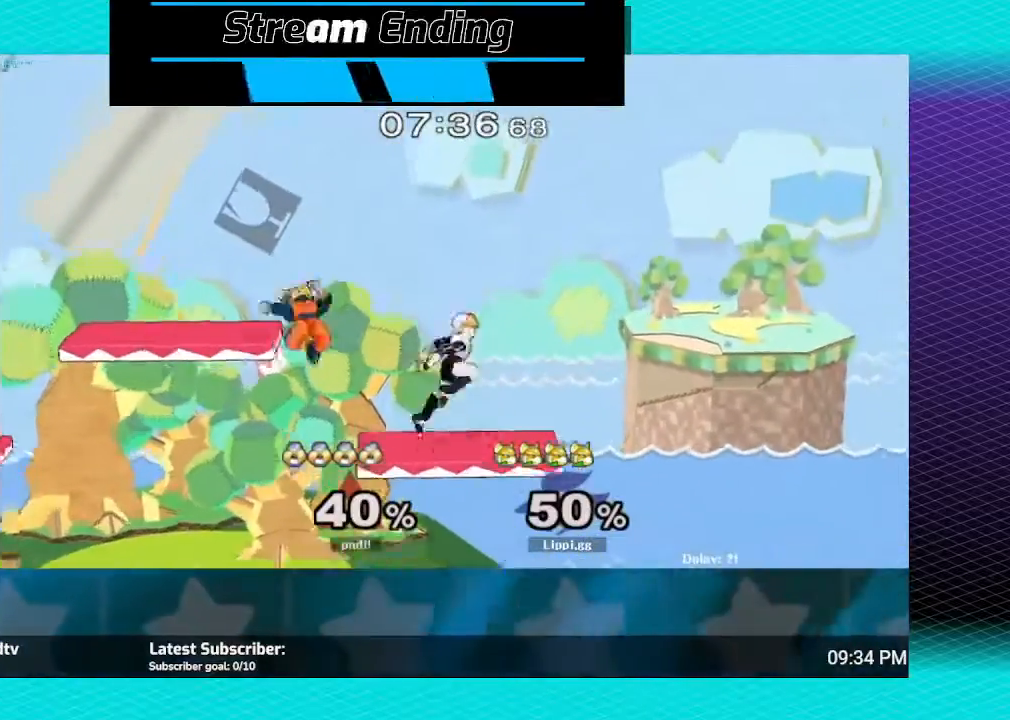
Gameplay with a controller (Nintendo layout); each line is a JSON object with the inputs held at the frame after it. "events" lists button and stick changes between this image and that frame as [ms after this image, input, new state], when the widget could be followed in between. Not read: L3 R3.
{"buttons": [], "left_stick": "right", "right_stick": "center", "events": [[34, "A", "down"], [100, "left_stick", "down"], [134, "A", "up"], [234, "A", "down"], [267, "A", "up"], [367, "left_stick", "center"], [467, "left_stick", "right"]]}
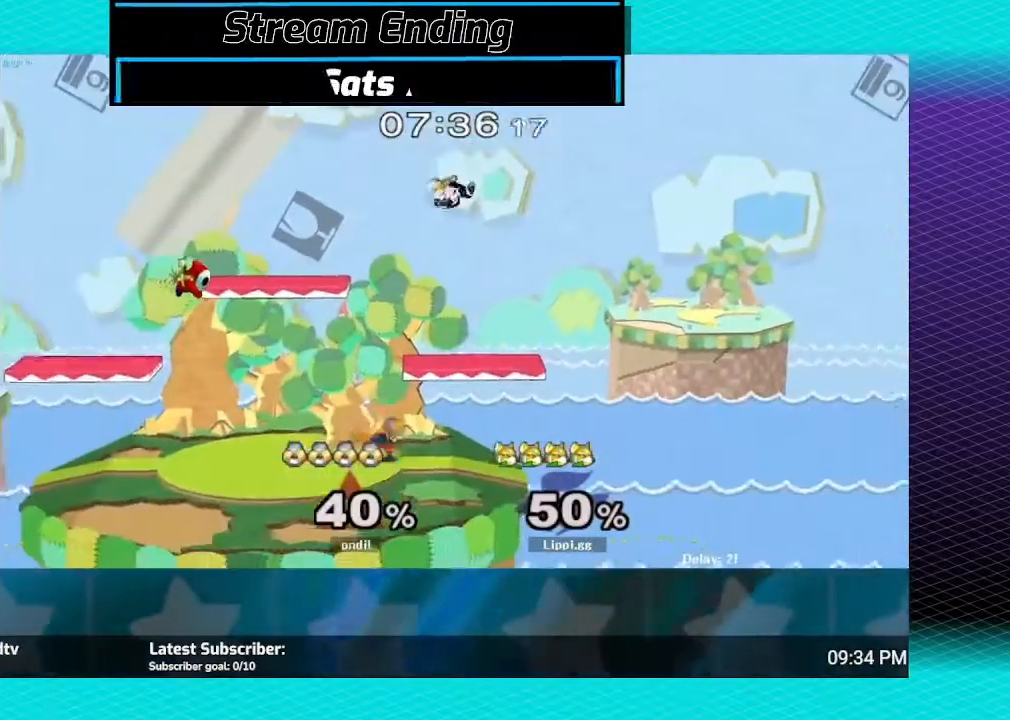
{"buttons": ["A"], "left_stick": "down", "right_stick": "center", "events": [[33, "Y", "down"], [66, "Y", "up"], [66, "left_stick", "center"], [167, "A", "down"], [233, "A", "up"], [233, "left_stick", "up-left"], [300, "A", "down"], [333, "left_stick", "down"], [367, "A", "up"], [400, "A", "down"]]}
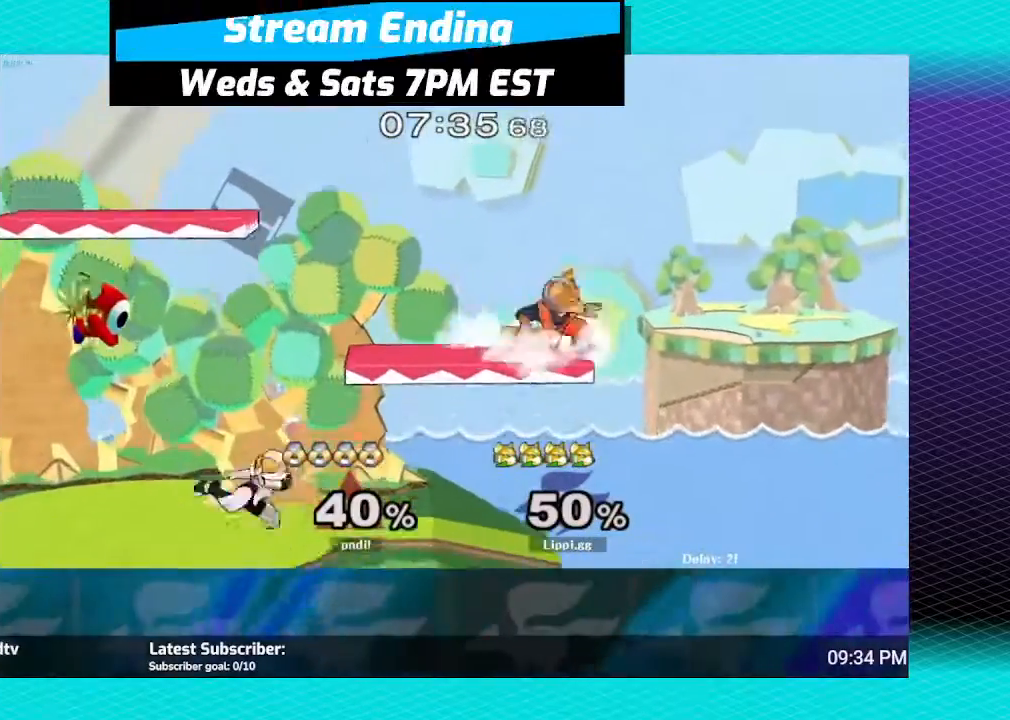
{"buttons": [], "left_stick": "left", "right_stick": "center", "events": [[34, "A", "up"], [134, "left_stick", "center"], [200, "Y", "down"], [200, "left_stick", "left"], [301, "Y", "up"], [401, "Y", "down"], [434, "Y", "up"]]}
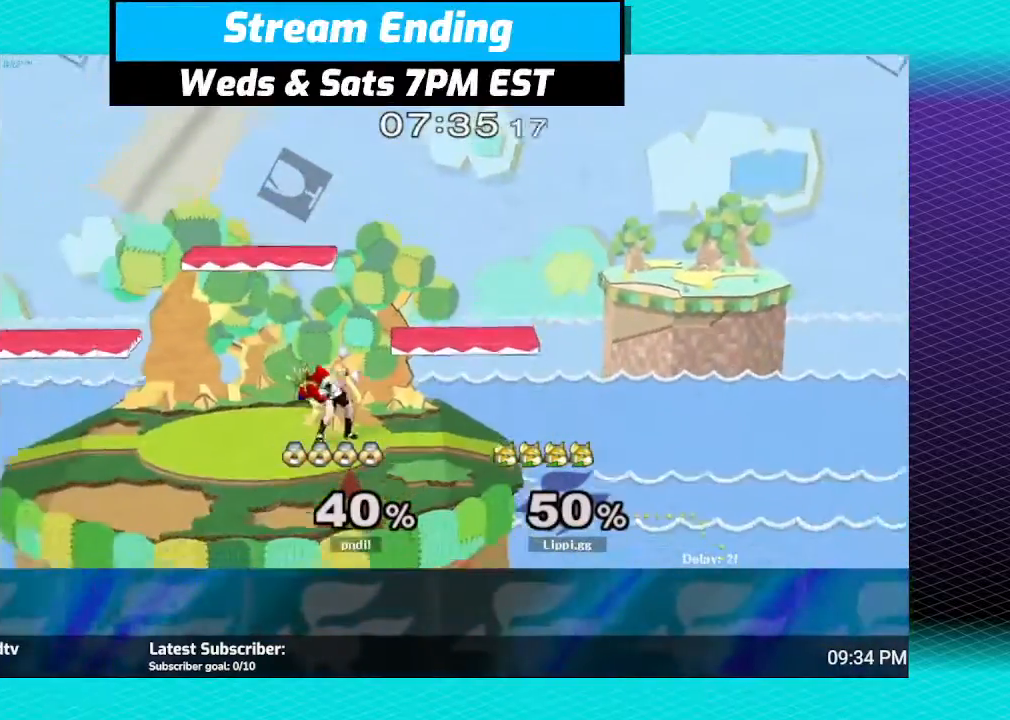
{"buttons": [], "left_stick": "down", "right_stick": "center", "events": [[66, "left_stick", "center"], [267, "A", "down"], [267, "left_stick", "down-left"], [333, "A", "up"], [433, "A", "down"], [467, "left_stick", "down"], [500, "A", "up"]]}
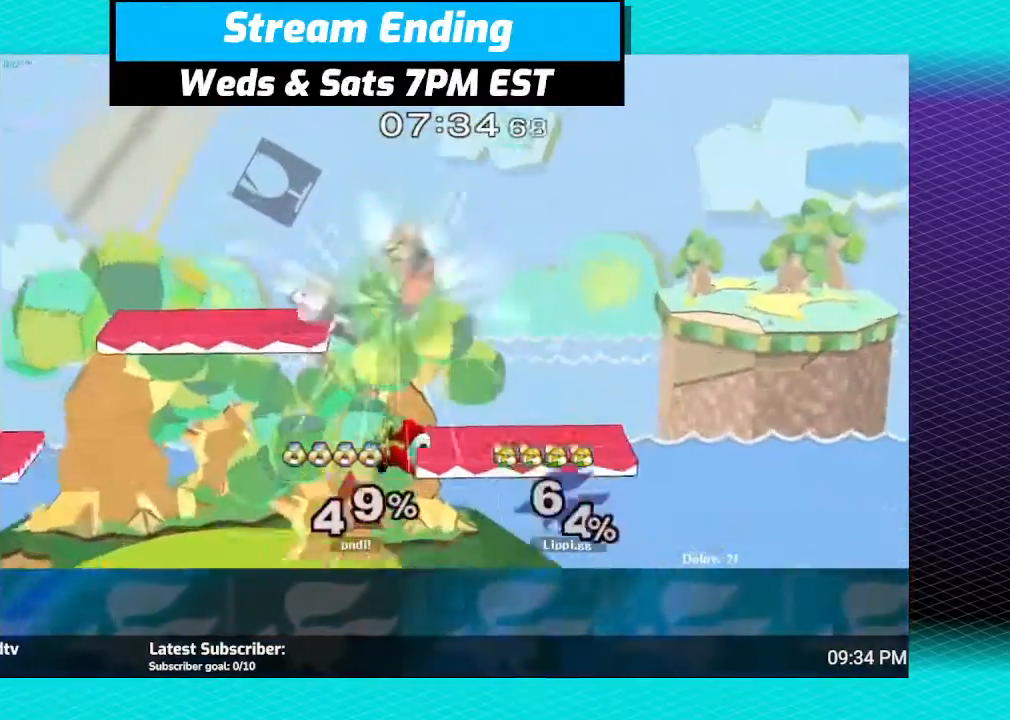
{"buttons": [], "left_stick": "center", "right_stick": "center", "events": [[67, "A", "down"], [100, "A", "up"], [200, "A", "down"], [301, "A", "up"], [401, "left_stick", "center"]]}
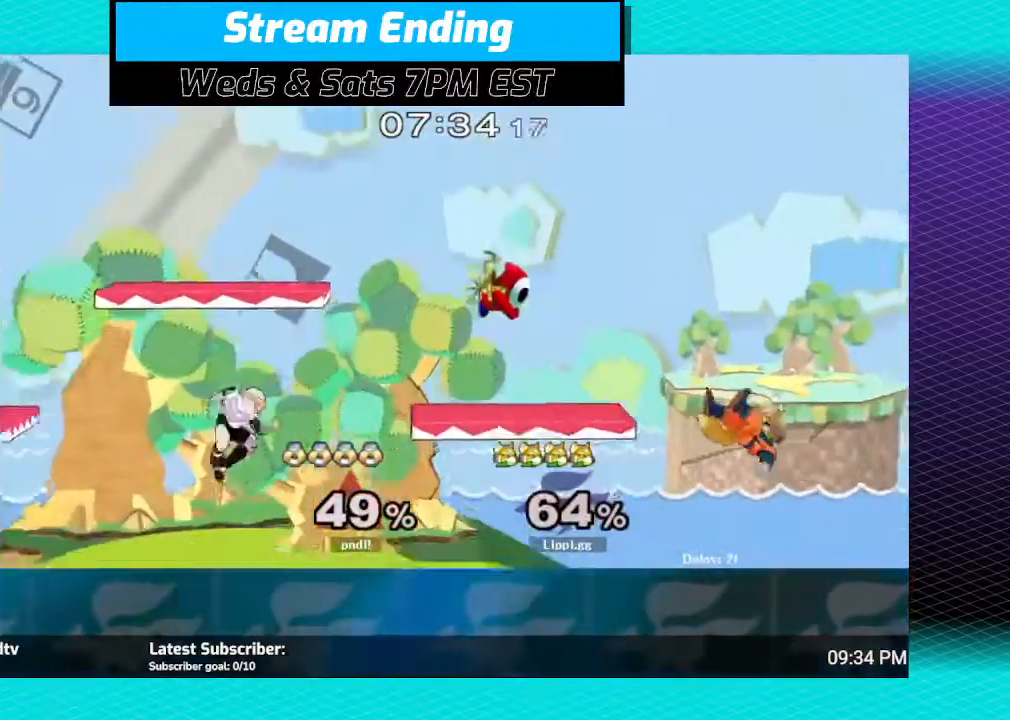
{"buttons": [], "left_stick": "up-left", "right_stick": "center", "events": [[66, "Y", "down"], [66, "left_stick", "left"], [133, "Y", "up"], [133, "left_stick", "up-left"], [233, "Y", "down"], [233, "left_stick", "up"], [300, "Y", "up"], [467, "Y", "down"], [467, "left_stick", "up-left"], [500, "Y", "up"]]}
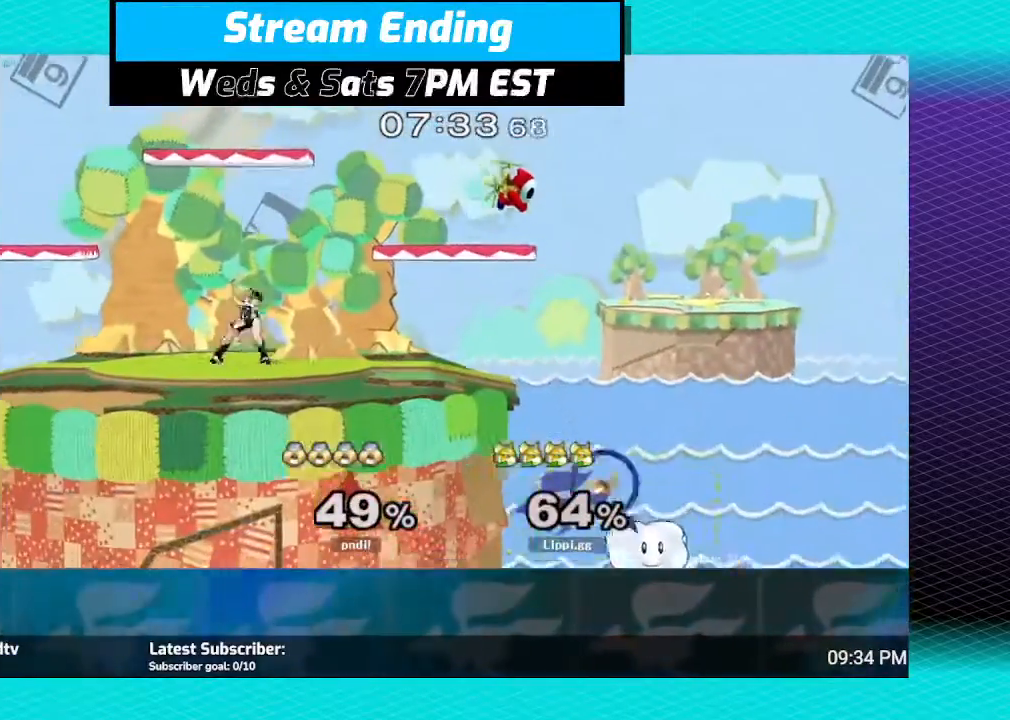
{"buttons": ["B"], "left_stick": "up-left", "right_stick": "center", "events": [[67, "Y", "down"], [134, "Y", "up"], [167, "Y", "down"], [267, "Y", "up"], [334, "B", "down"]]}
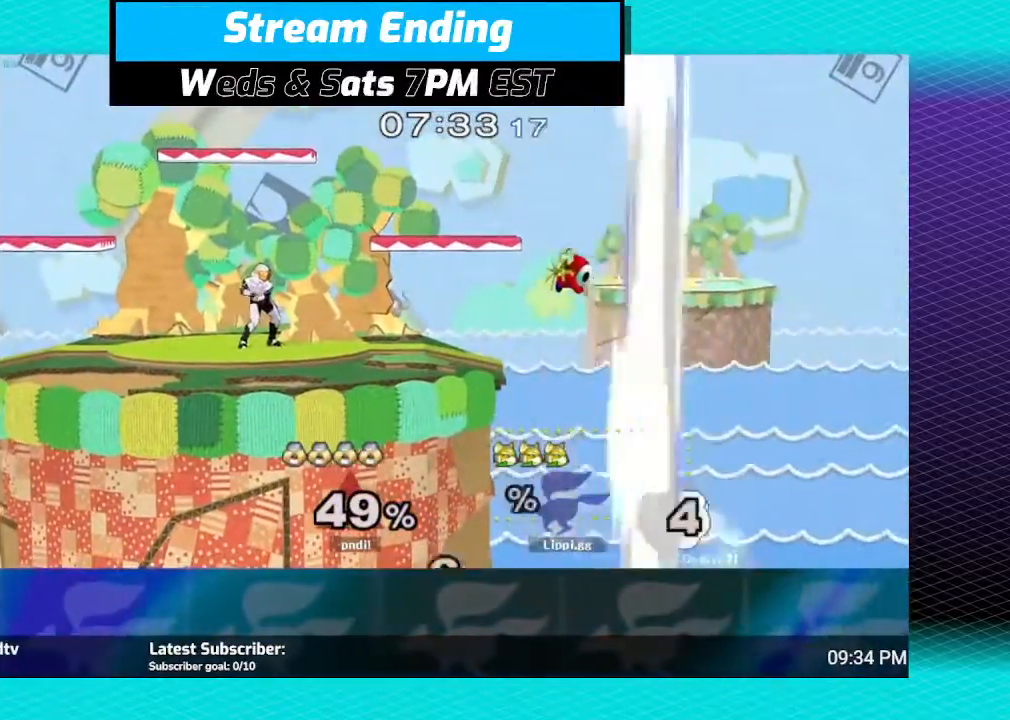
{"buttons": [], "left_stick": "center", "right_stick": "center", "events": [[367, "B", "up"], [434, "left_stick", "center"]]}
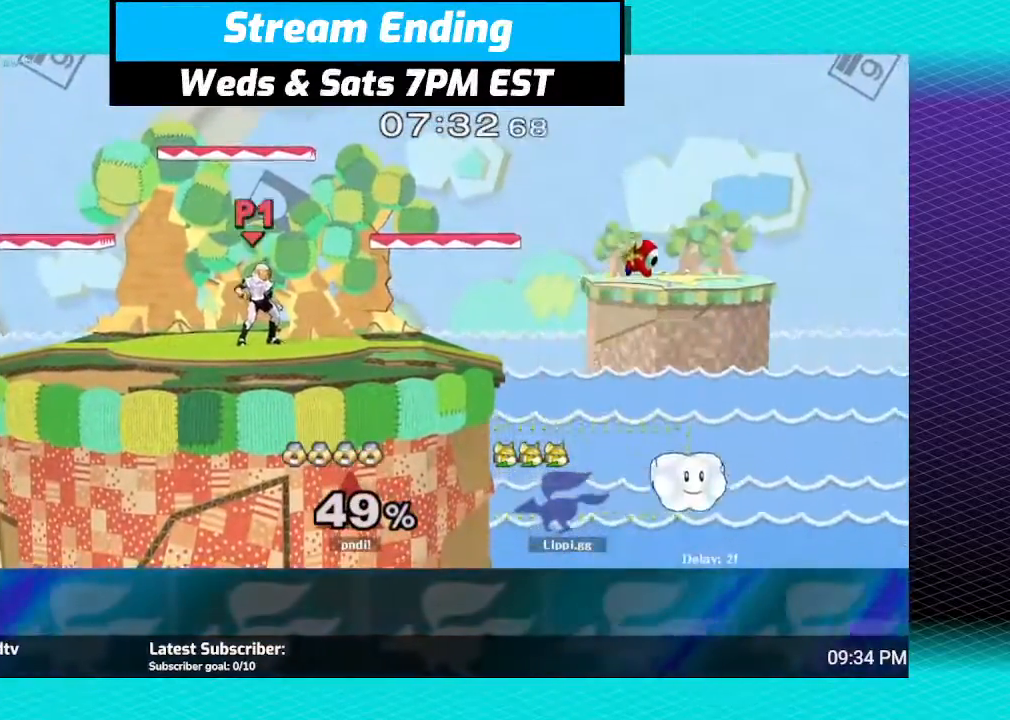
{"buttons": [], "left_stick": "center", "right_stick": "center", "events": []}
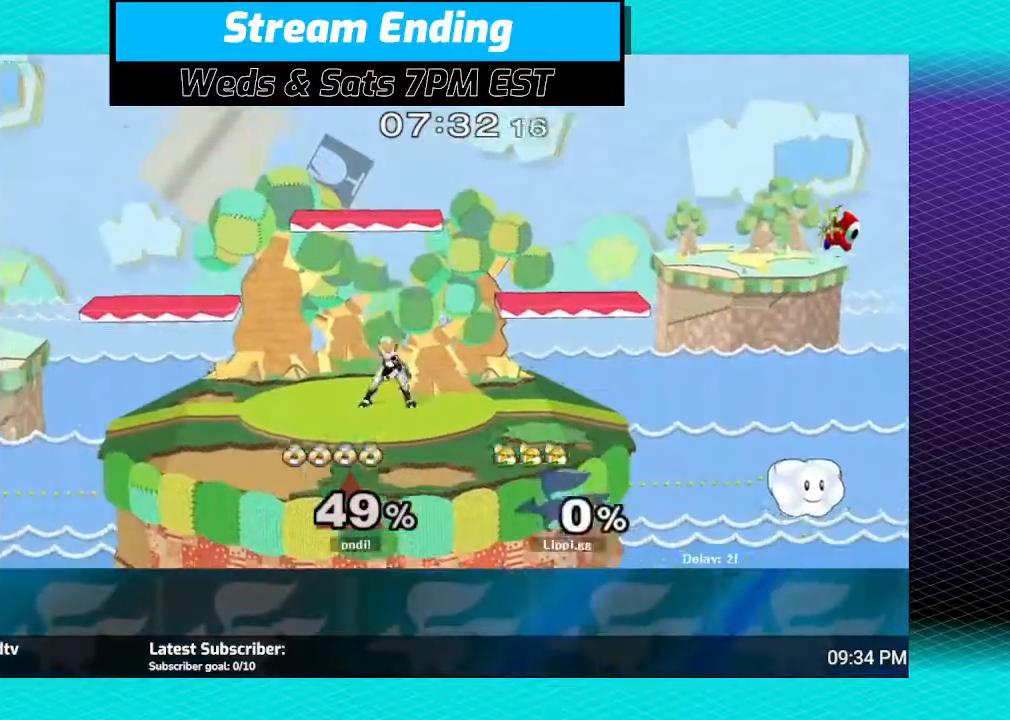
{"buttons": [], "left_stick": "center", "right_stick": "center", "events": []}
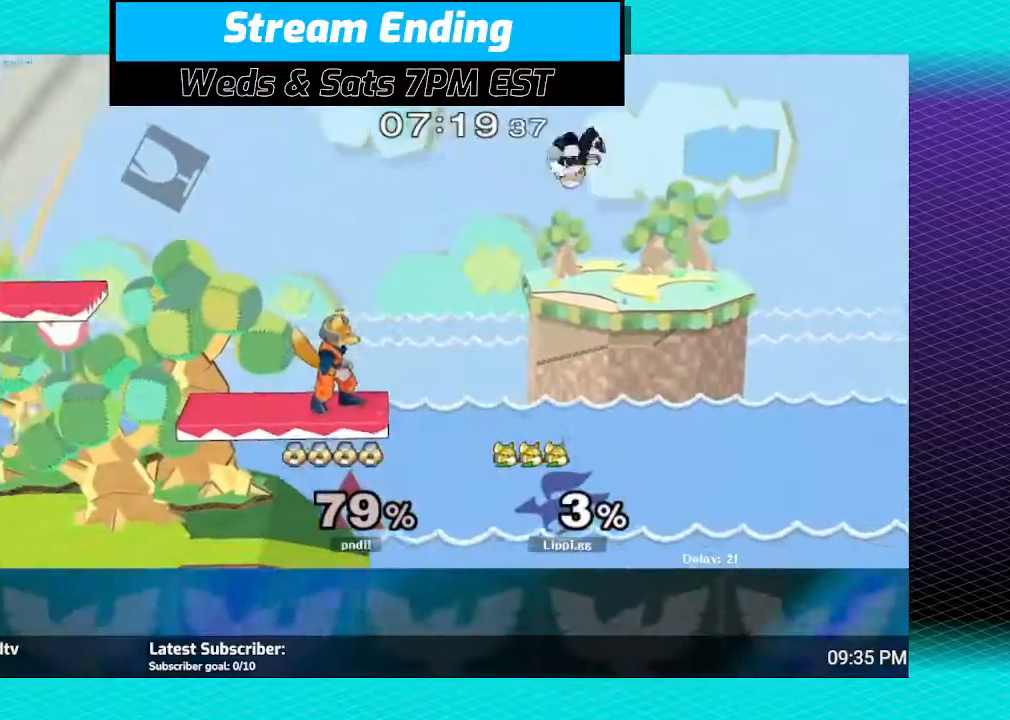
{"buttons": [], "left_stick": "center", "right_stick": "center", "events": [[134, "B", "down"], [200, "B", "up"]]}
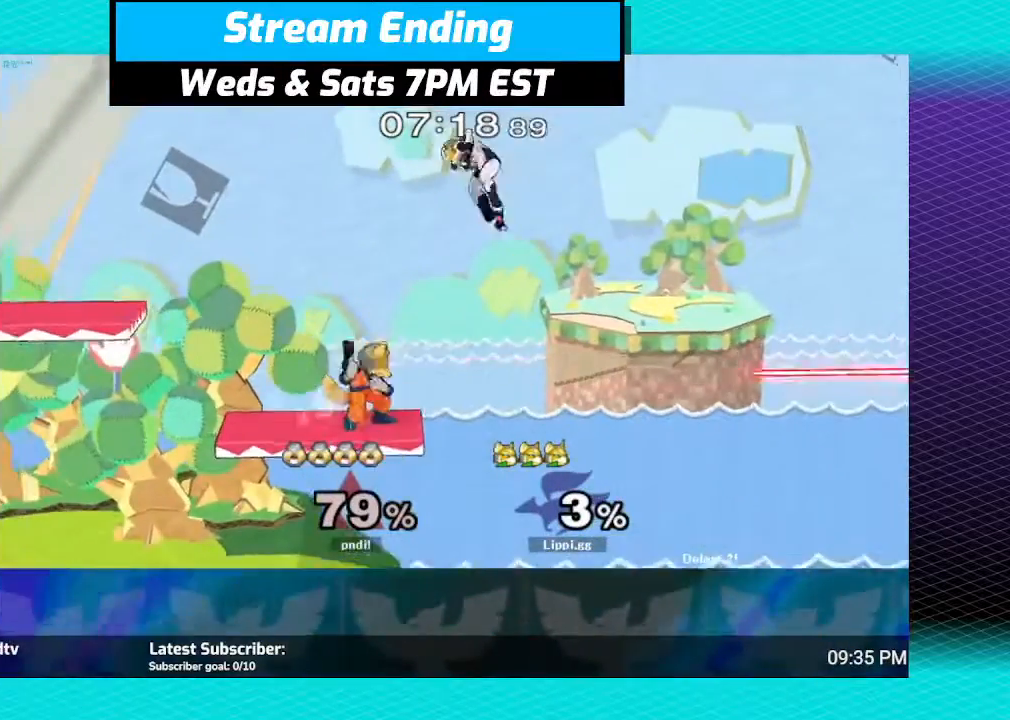
{"buttons": [], "left_stick": "down", "right_stick": "center", "events": [[467, "left_stick", "down"]]}
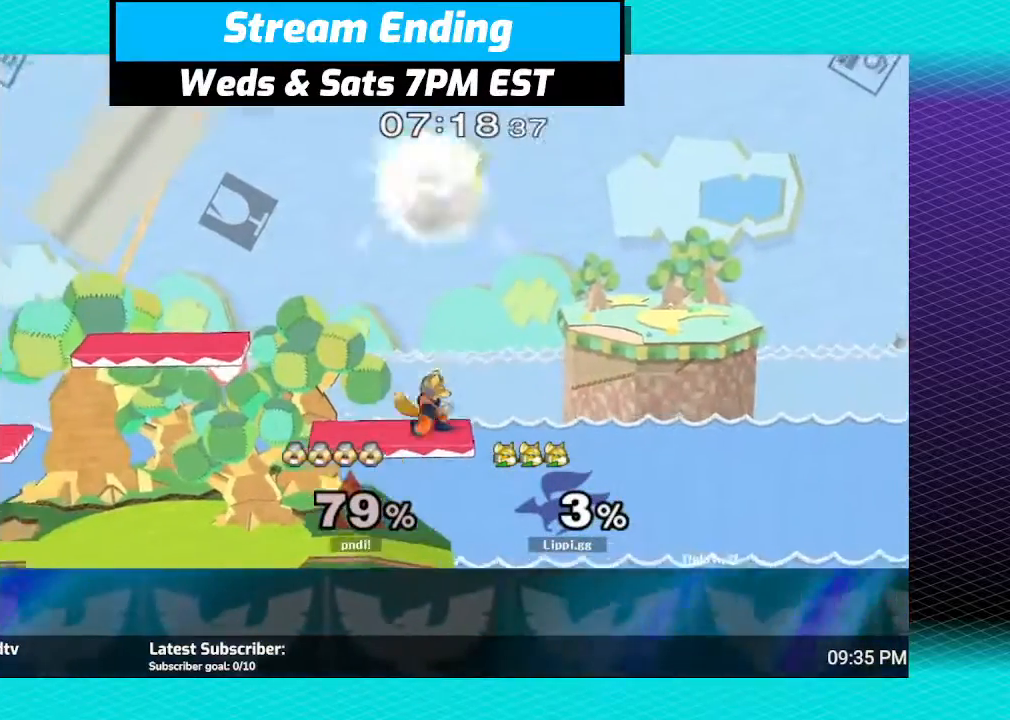
{"buttons": [], "left_stick": "down", "right_stick": "center", "events": [[100, "B", "down"], [267, "B", "up"], [401, "B", "down"], [467, "B", "up"]]}
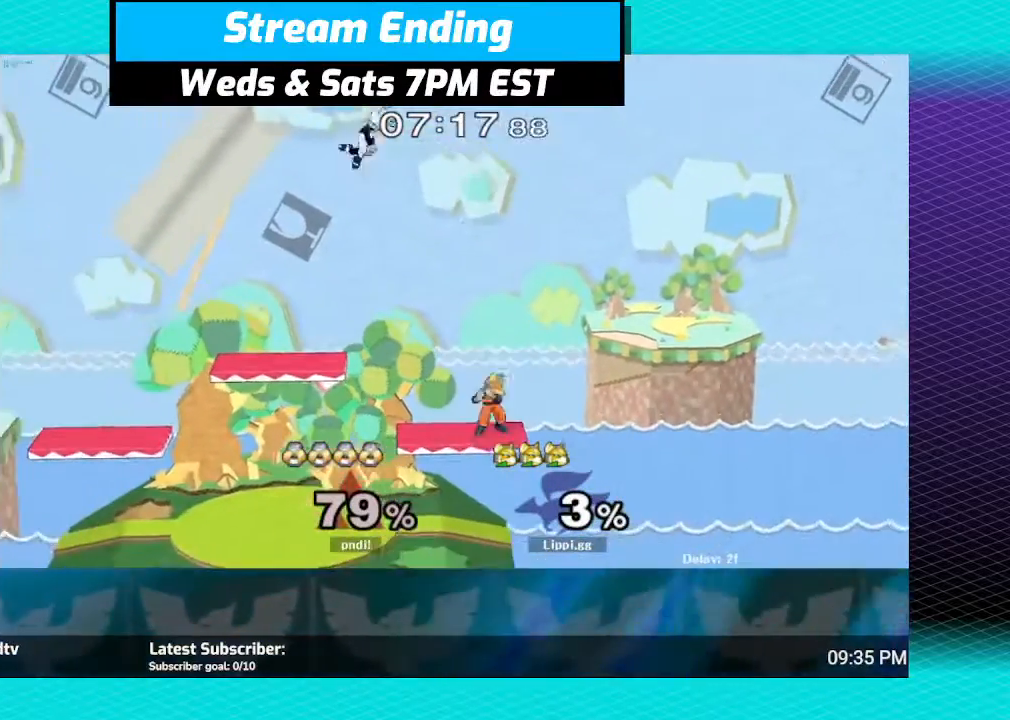
{"buttons": [], "left_stick": "left", "right_stick": "center", "events": [[33, "left_stick", "center"], [500, "left_stick", "left"]]}
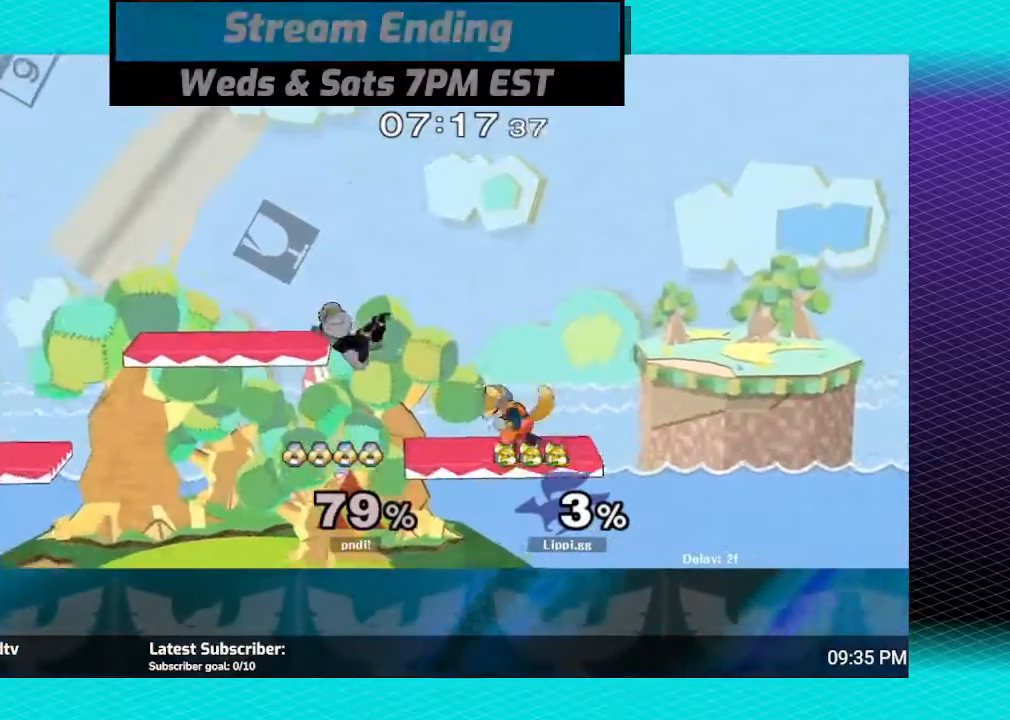
{"buttons": [], "left_stick": "down", "right_stick": "center", "events": [[34, "Y", "down"], [67, "left_stick", "down-left"], [100, "Y", "up"], [200, "left_stick", "center"], [234, "A", "down"], [267, "A", "up"], [267, "left_stick", "left"], [367, "A", "down"], [401, "A", "up"], [401, "left_stick", "down"]]}
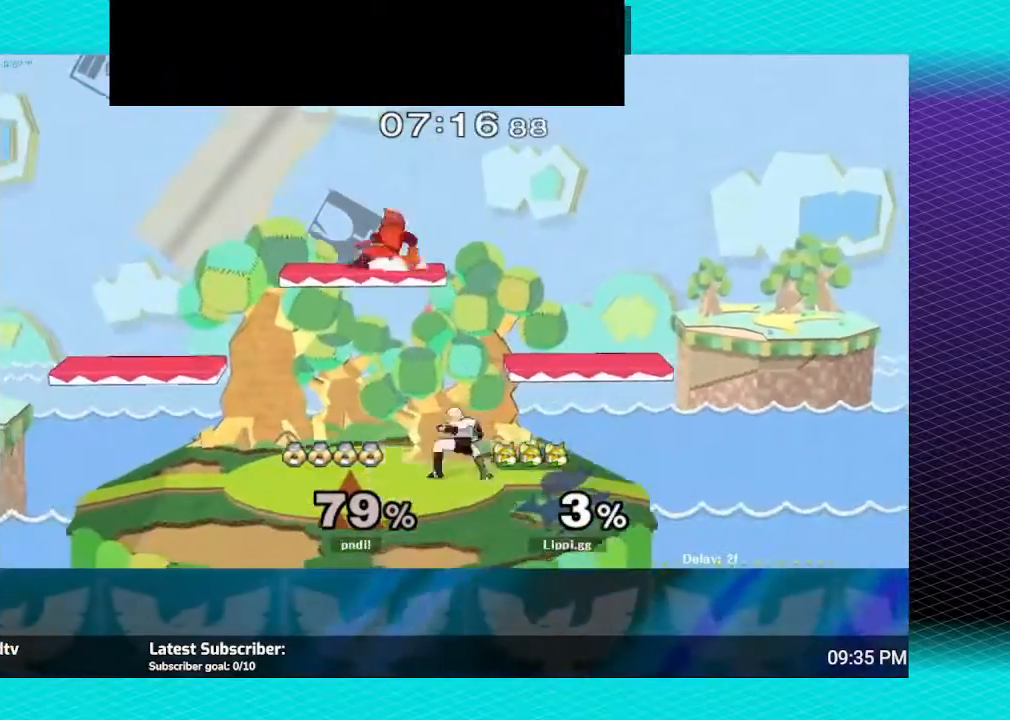
{"buttons": [], "left_stick": "down", "right_stick": "center", "events": [[333, "left_stick", "center"], [433, "left_stick", "down"]]}
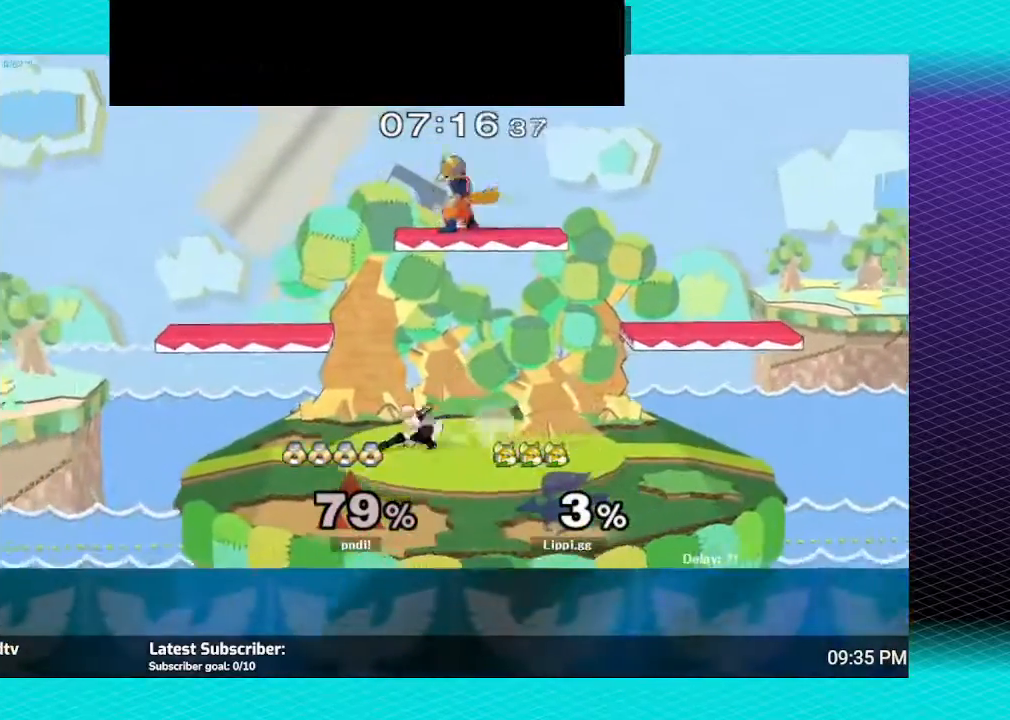
{"buttons": [], "left_stick": "center", "right_stick": "center", "events": [[67, "A", "down"], [134, "left_stick", "down-right"], [200, "A", "up"], [267, "A", "down"], [334, "left_stick", "down"], [401, "A", "up"], [501, "left_stick", "center"]]}
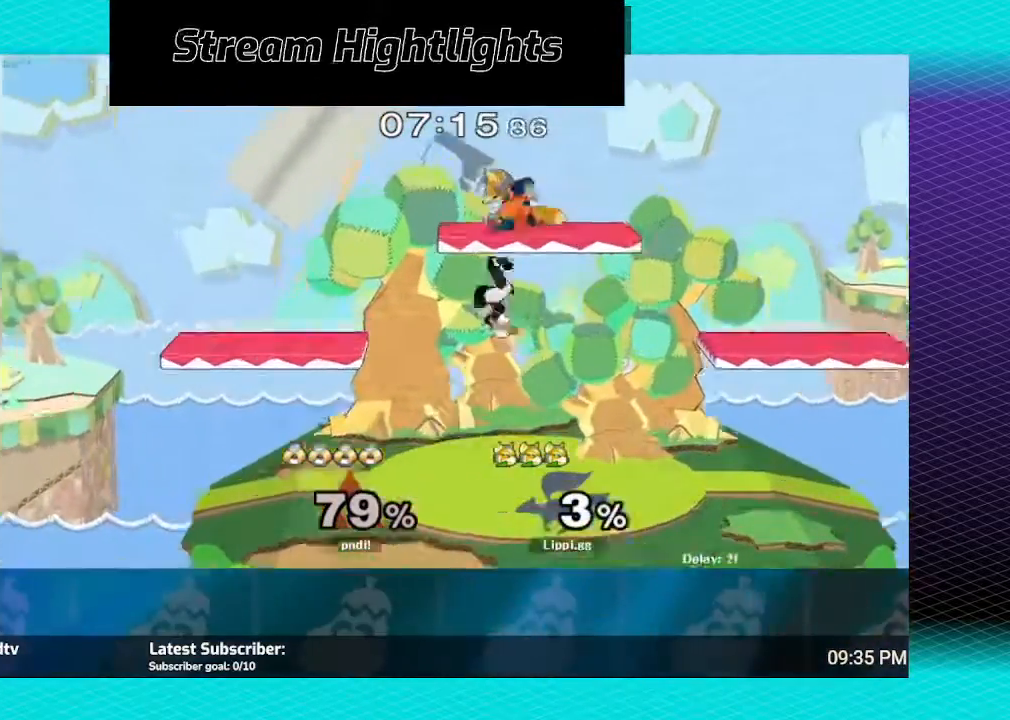
{"buttons": [], "left_stick": "center", "right_stick": "center", "events": [[367, "Y", "down"], [467, "Y", "up"]]}
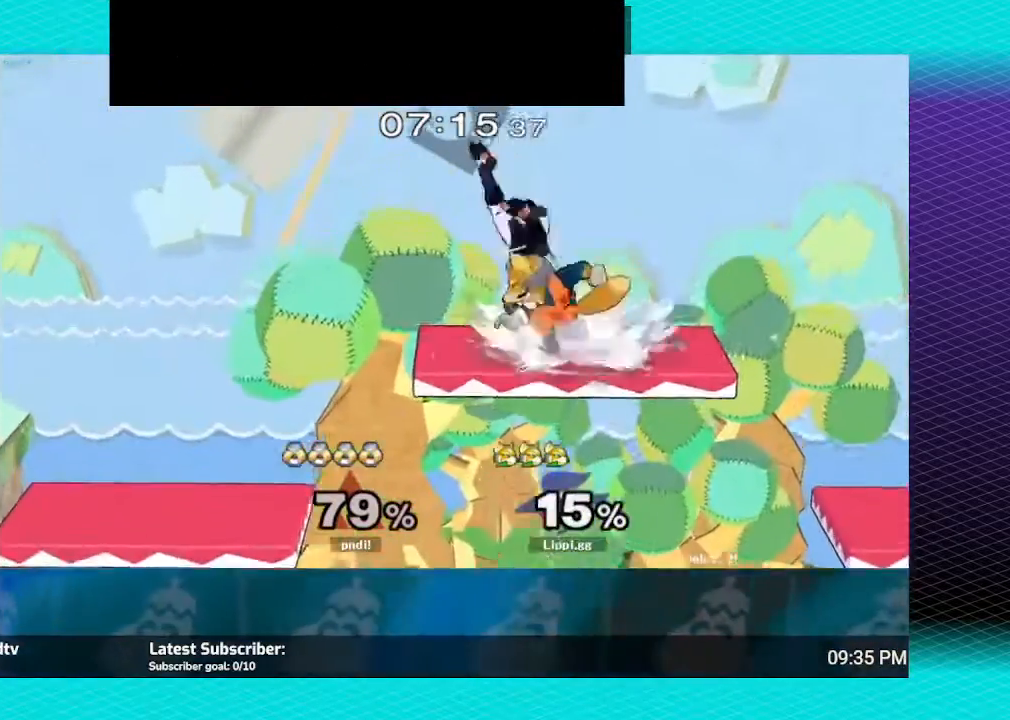
{"buttons": [], "left_stick": "up-left", "right_stick": "center", "events": [[100, "Y", "down"], [167, "Y", "up"], [234, "Y", "down"], [267, "Y", "up"], [267, "left_stick", "right"], [401, "Y", "down"], [401, "left_stick", "up"], [434, "Y", "up"], [467, "left_stick", "up-left"]]}
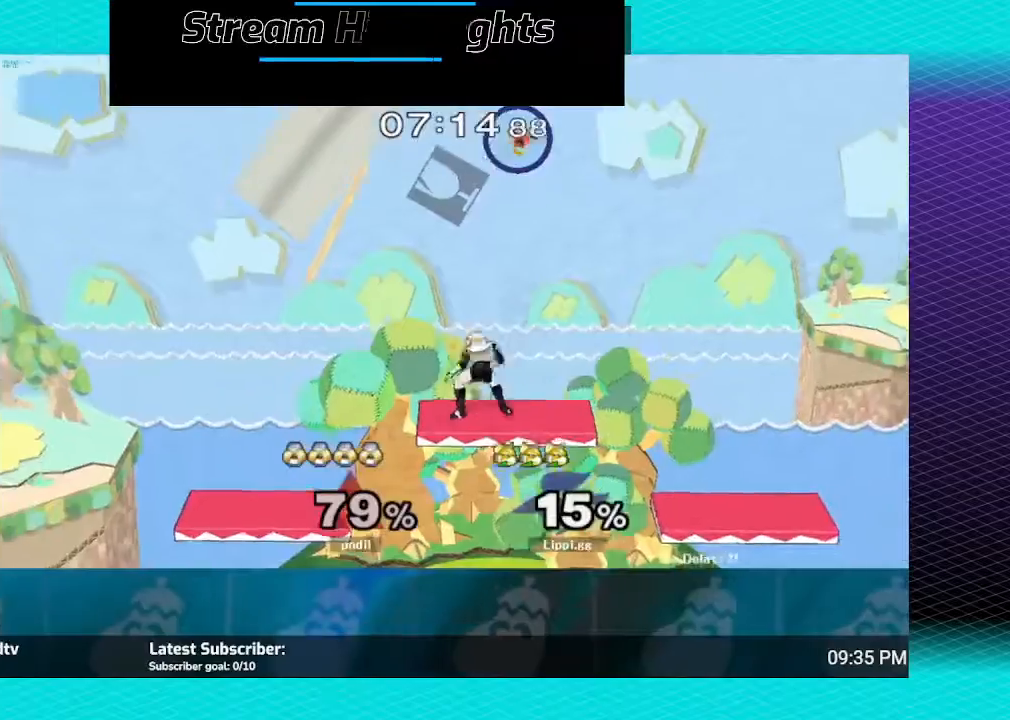
{"buttons": [], "left_stick": "down", "right_stick": "center", "events": [[200, "left_stick", "down"], [200, "right_stick", "down"], [333, "right_stick", "center"], [433, "right_stick", "down"], [500, "right_stick", "center"]]}
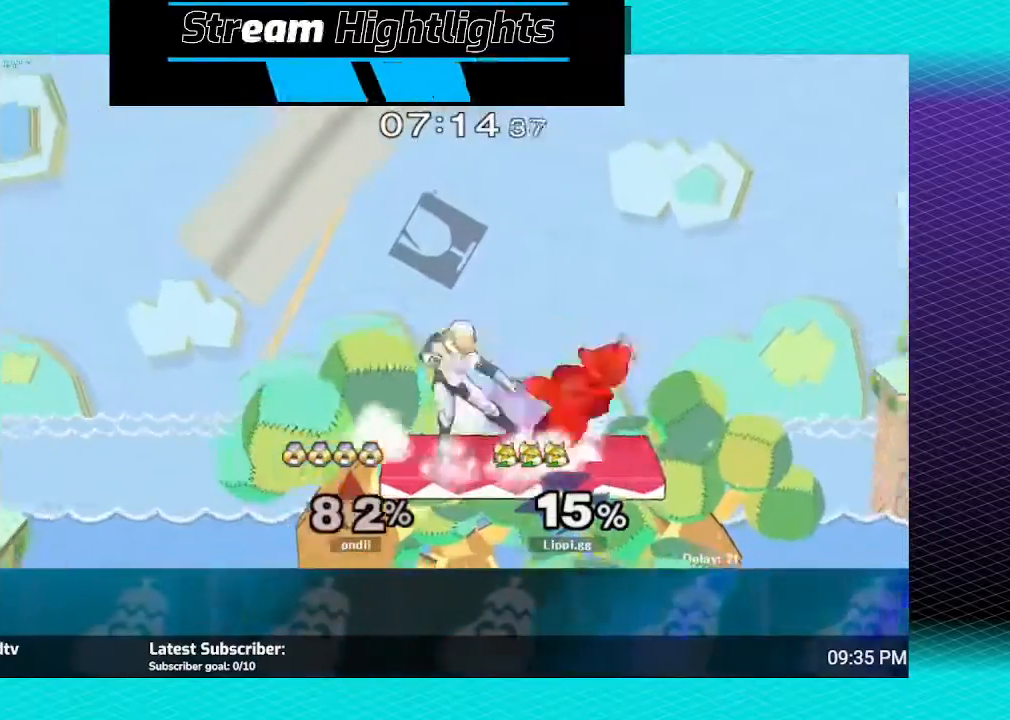
{"buttons": ["B"], "left_stick": "down", "right_stick": "center", "events": [[200, "B", "down"], [301, "B", "up"], [367, "B", "down"]]}
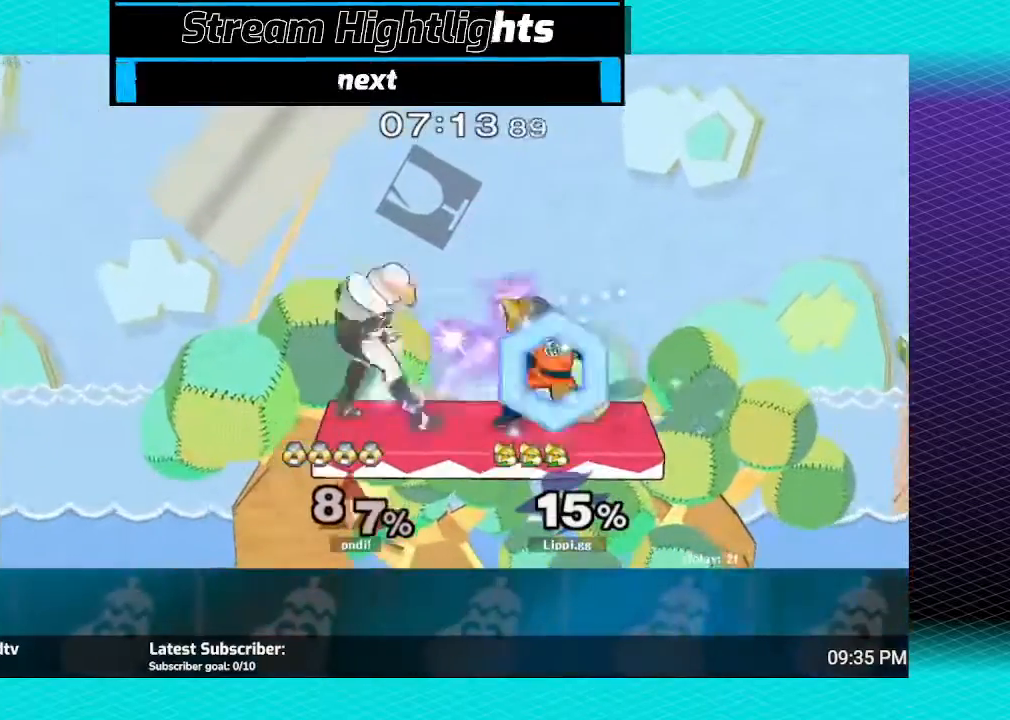
{"buttons": [], "left_stick": "center", "right_stick": "center", "events": [[200, "B", "up"], [267, "left_stick", "center"]]}
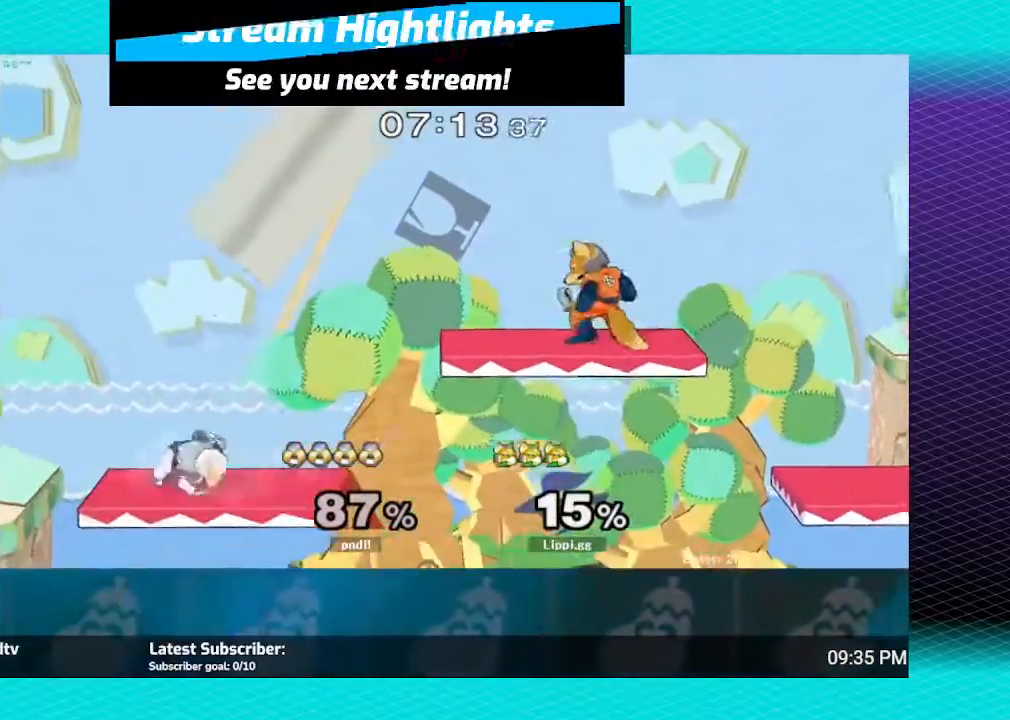
{"buttons": [], "left_stick": "left", "right_stick": "center", "events": [[134, "Y", "down"], [167, "left_stick", "left"], [234, "Y", "up"]]}
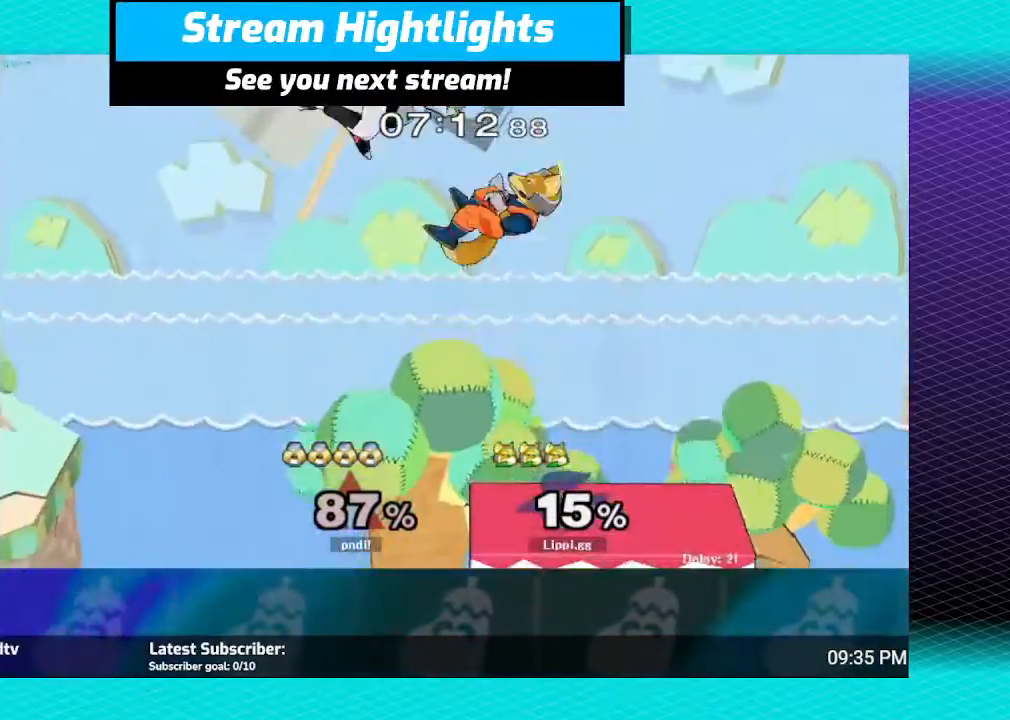
{"buttons": [], "left_stick": "center", "right_stick": "center", "events": [[100, "A", "down"], [167, "A", "up"], [167, "left_stick", "down"], [233, "A", "down"], [300, "A", "up"], [367, "A", "down"], [400, "A", "up"], [500, "left_stick", "center"]]}
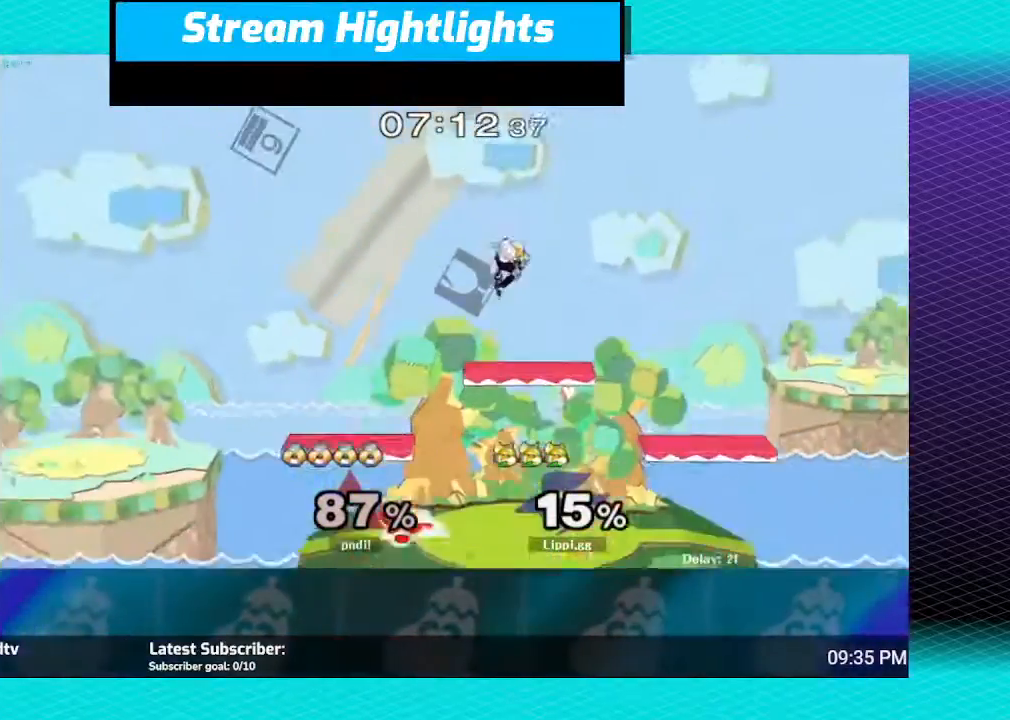
{"buttons": ["A"], "left_stick": "up", "right_stick": "center", "events": [[234, "left_stick", "right"], [301, "Y", "down"], [367, "Y", "up"], [434, "A", "down"], [467, "left_stick", "up"]]}
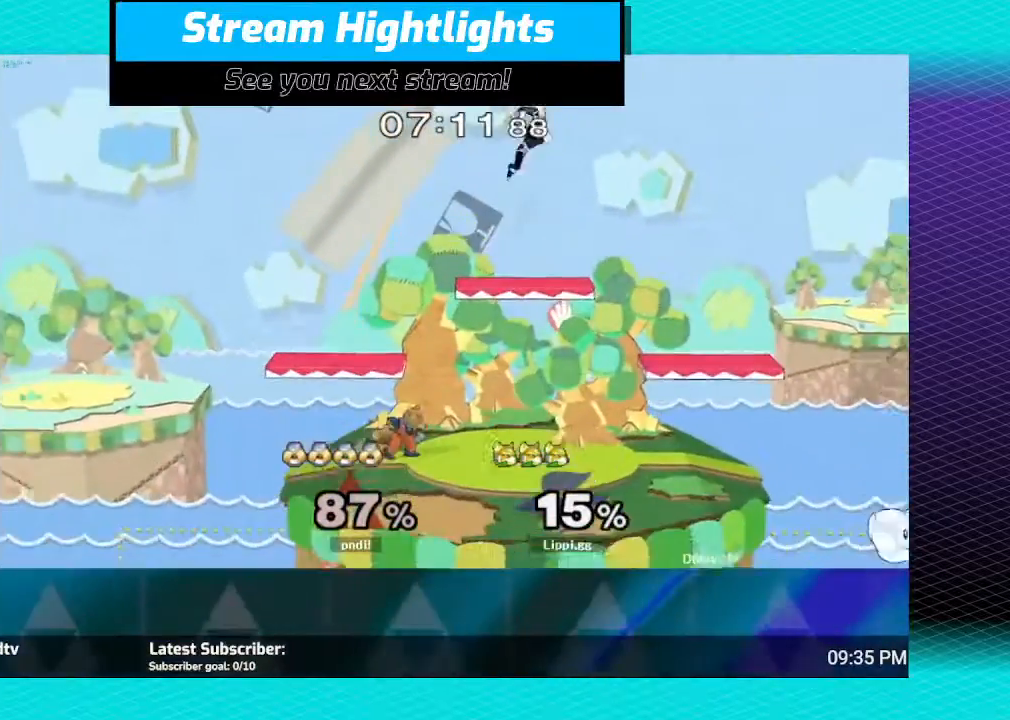
{"buttons": [], "left_stick": "center", "right_stick": "center", "events": [[33, "A", "up"], [66, "A", "down"], [200, "A", "up"], [300, "left_stick", "center"]]}
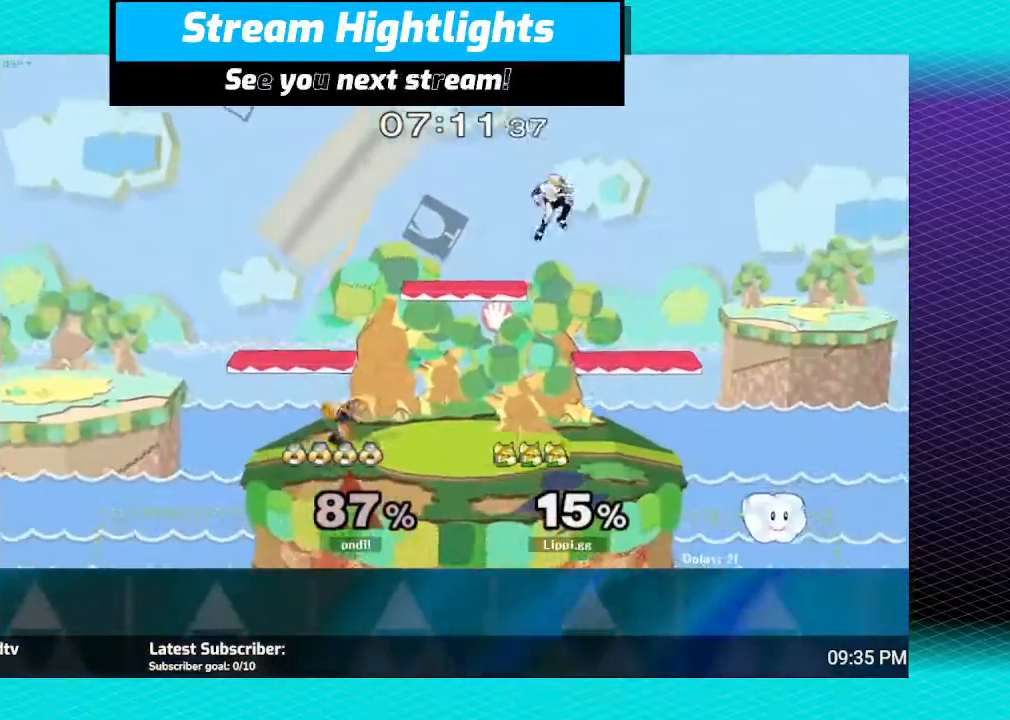
{"buttons": [], "left_stick": "right", "right_stick": "center", "events": [[367, "left_stick", "right"], [467, "Y", "down"], [501, "Y", "up"]]}
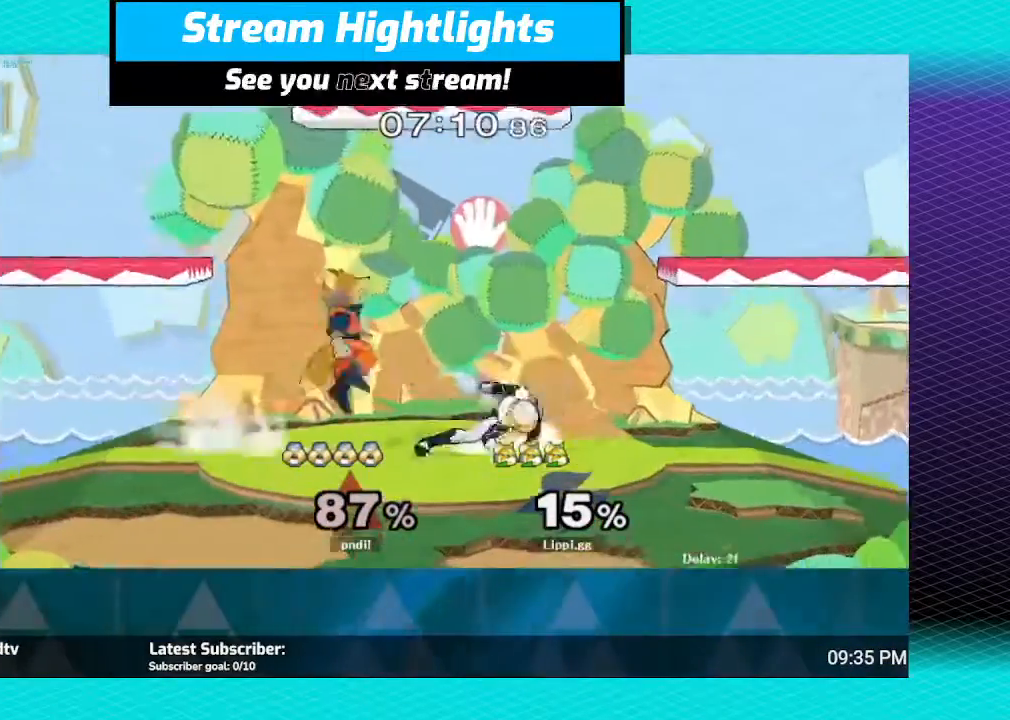
{"buttons": ["A"], "left_stick": "down", "right_stick": "center", "events": [[100, "left_stick", "center"], [167, "A", "down"], [167, "left_stick", "up-right"], [200, "A", "up"], [233, "left_stick", "down"], [300, "A", "down"], [367, "A", "up"], [500, "A", "down"]]}
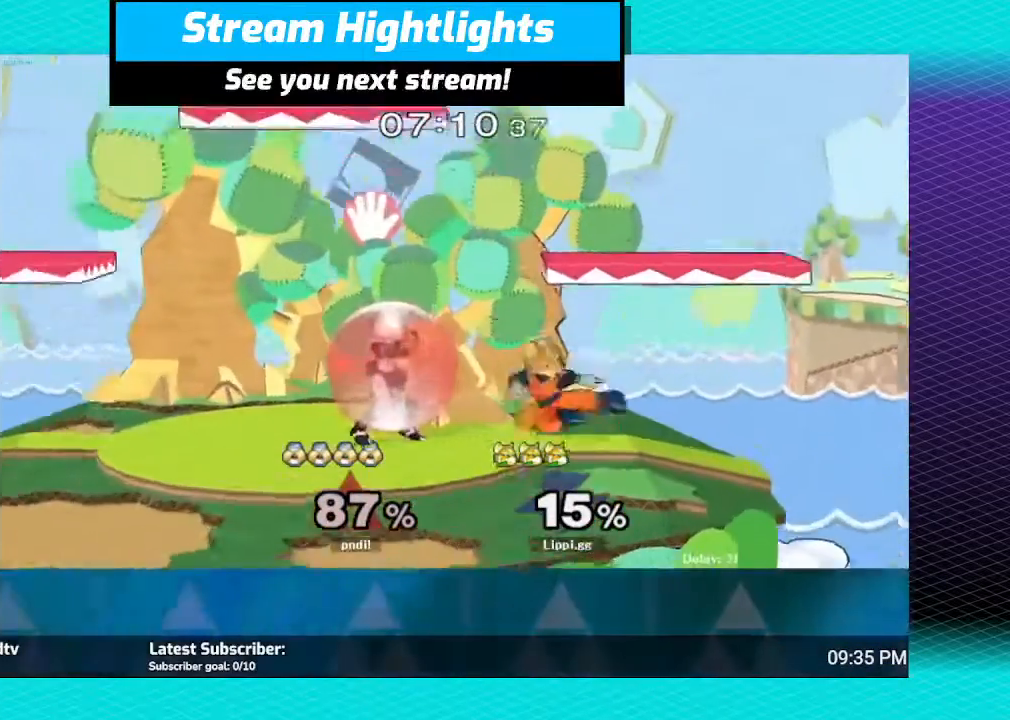
{"buttons": ["A"], "left_stick": "center", "right_stick": "center", "events": [[34, "A", "up"], [200, "left_stick", "center"], [301, "left_stick", "left"], [401, "left_stick", "center"], [434, "A", "down"]]}